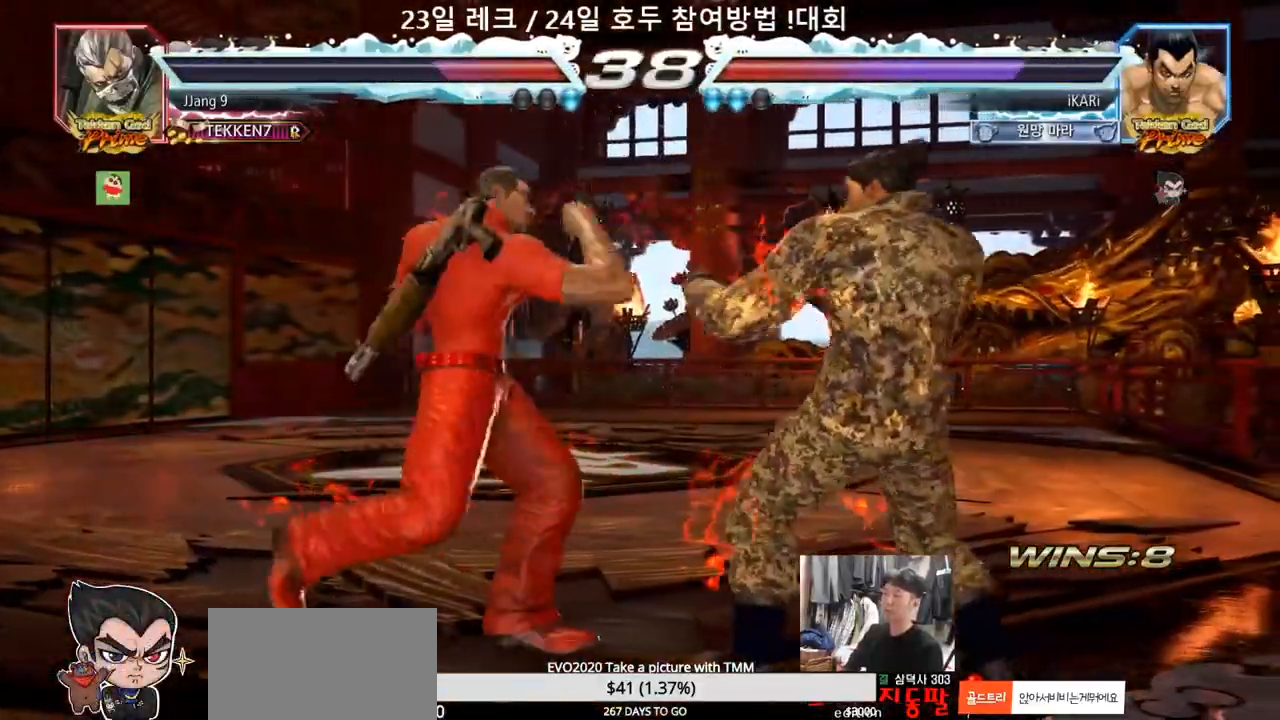
Gameplay with a controller (arcade stick); each line is a JSON object with the inputs held at the frame after it. "events" lists button and stick changes between this image and that frame as [ms after this image, input, new state], when the widget could be followed in between. Not read: L3 R3.
{"buttons": [], "left_stick": "center", "events": [[67, "left_stick", "center"], [200, "left_stick", "right"], [450, "left_stick", "center"]]}
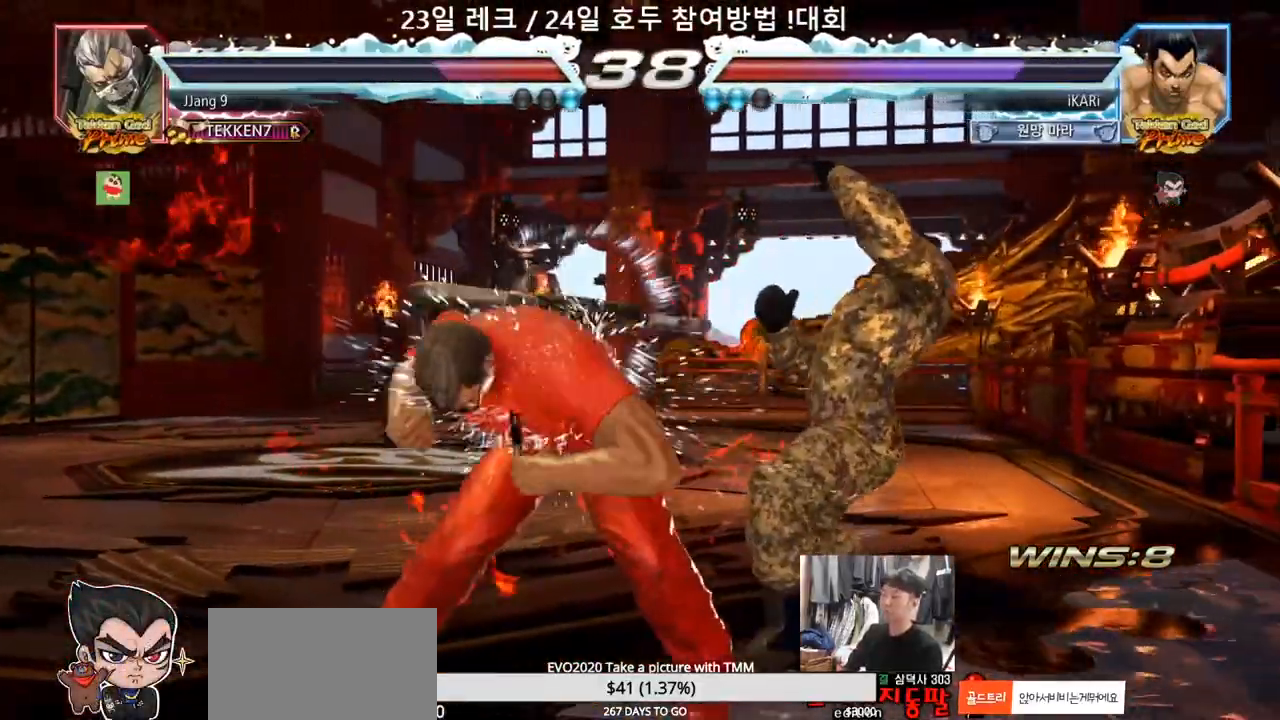
{"buttons": [], "left_stick": "center", "events": [[317, "CIRCLE", "down"], [383, "CIRCLE", "up"]]}
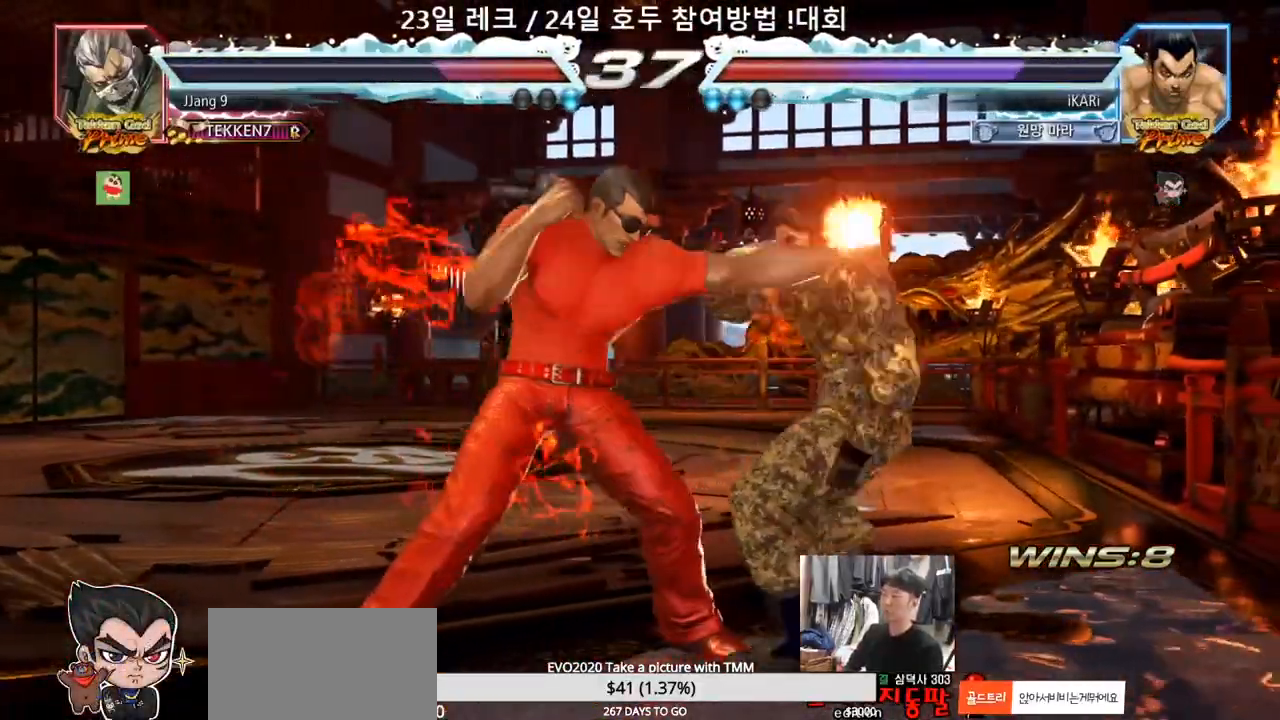
{"buttons": [], "left_stick": "right", "events": [[317, "left_stick", "right"], [383, "left_stick", "center"], [450, "left_stick", "right"]]}
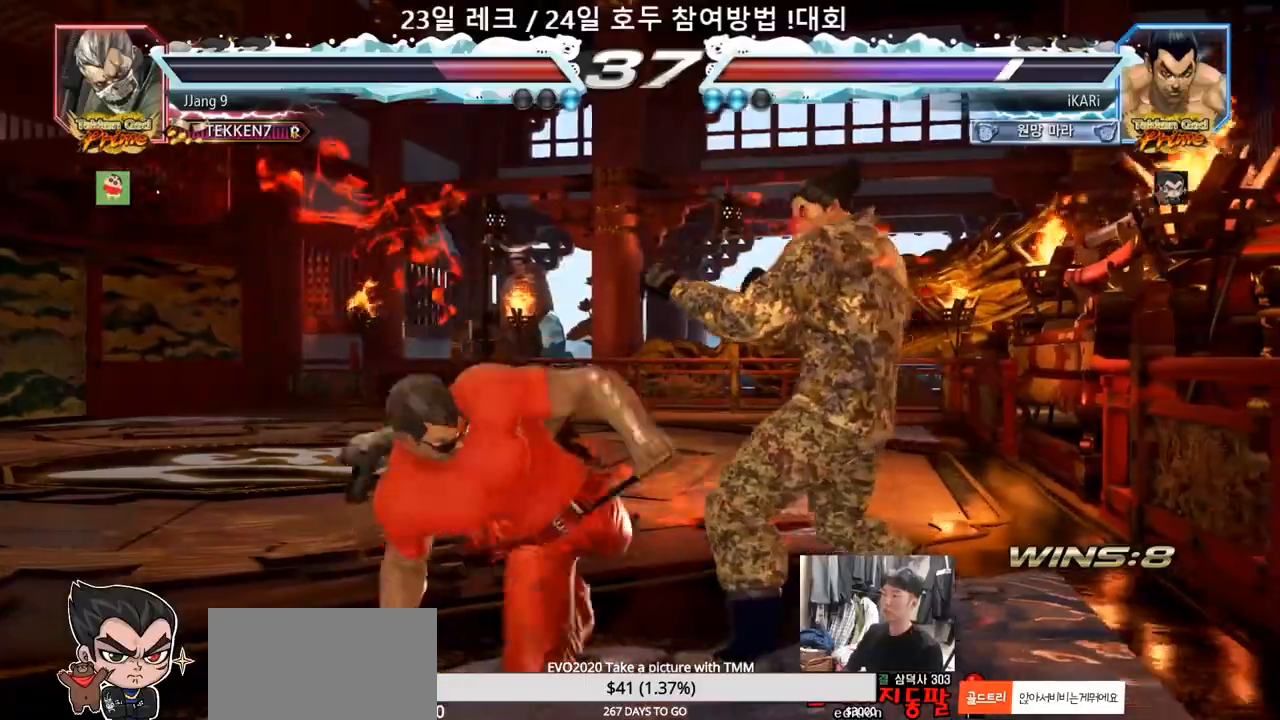
{"buttons": [], "left_stick": "center", "events": [[217, "left_stick", "center"], [433, "left_stick", "up"], [500, "left_stick", "center"]]}
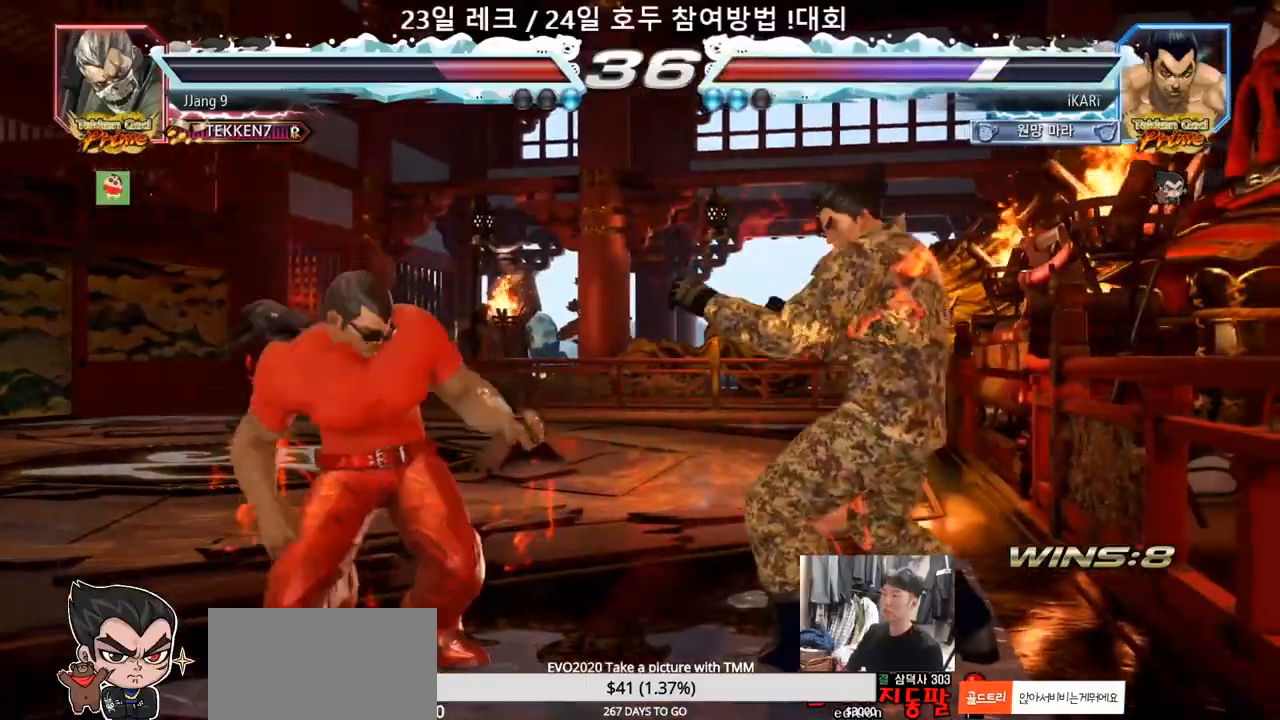
{"buttons": [], "left_stick": "center", "events": [[200, "CROSS", "down"], [250, "CROSS", "up"]]}
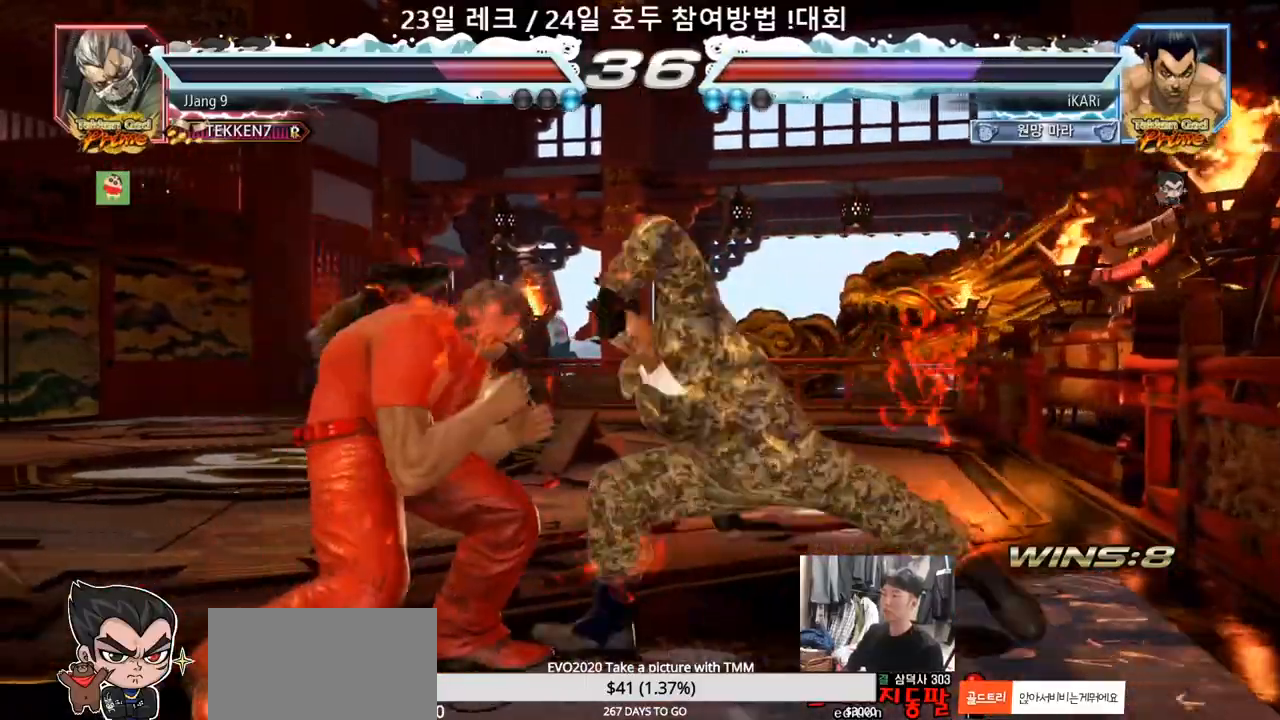
{"buttons": [], "left_stick": "right", "events": [[450, "left_stick", "right"]]}
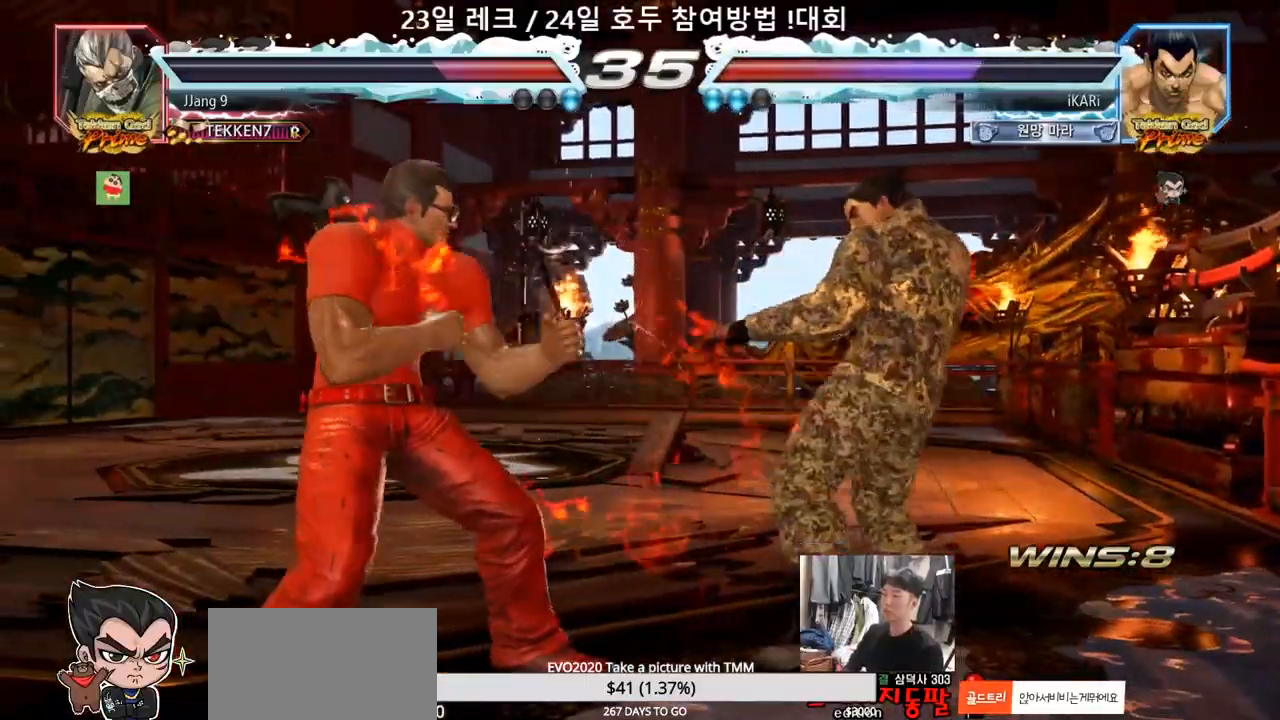
{"buttons": [], "left_stick": "right", "events": [[17, "left_stick", "center"], [83, "left_stick", "right"], [367, "left_stick", "down-left"], [483, "left_stick", "right"]]}
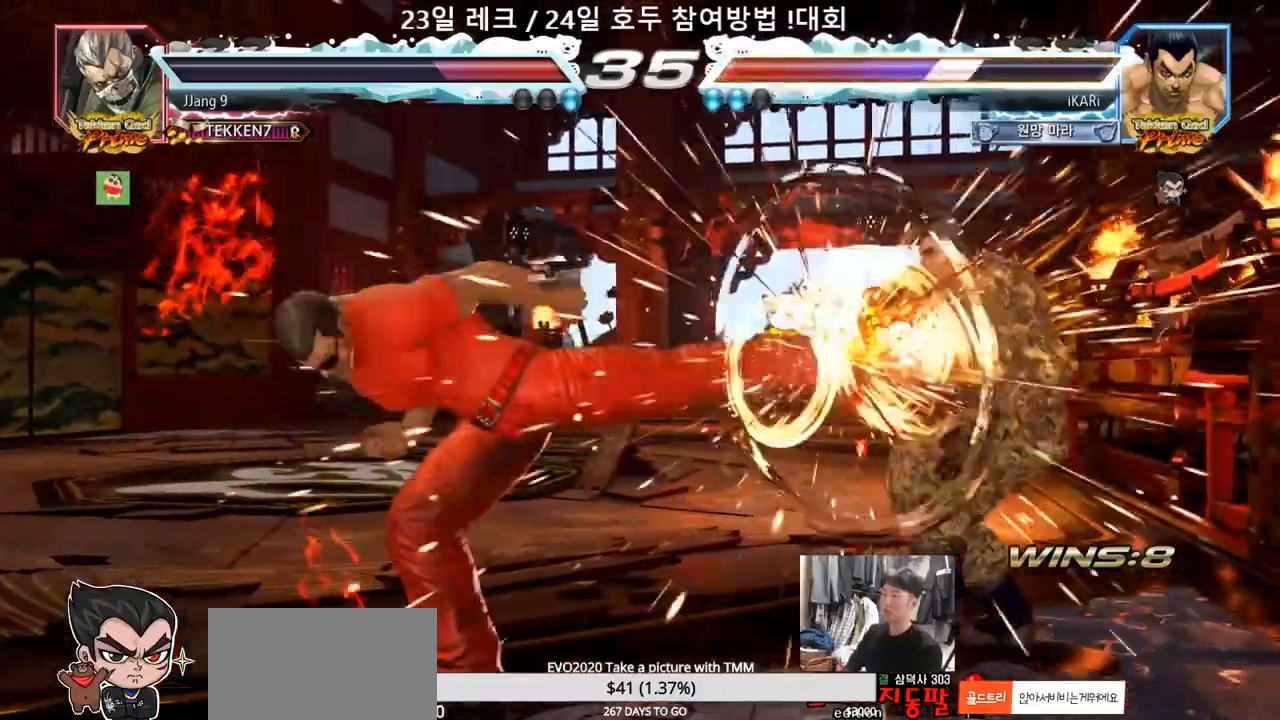
{"buttons": ["TRIANGLE"], "left_stick": "center", "events": [[250, "left_stick", "center"], [483, "TRIANGLE", "down"]]}
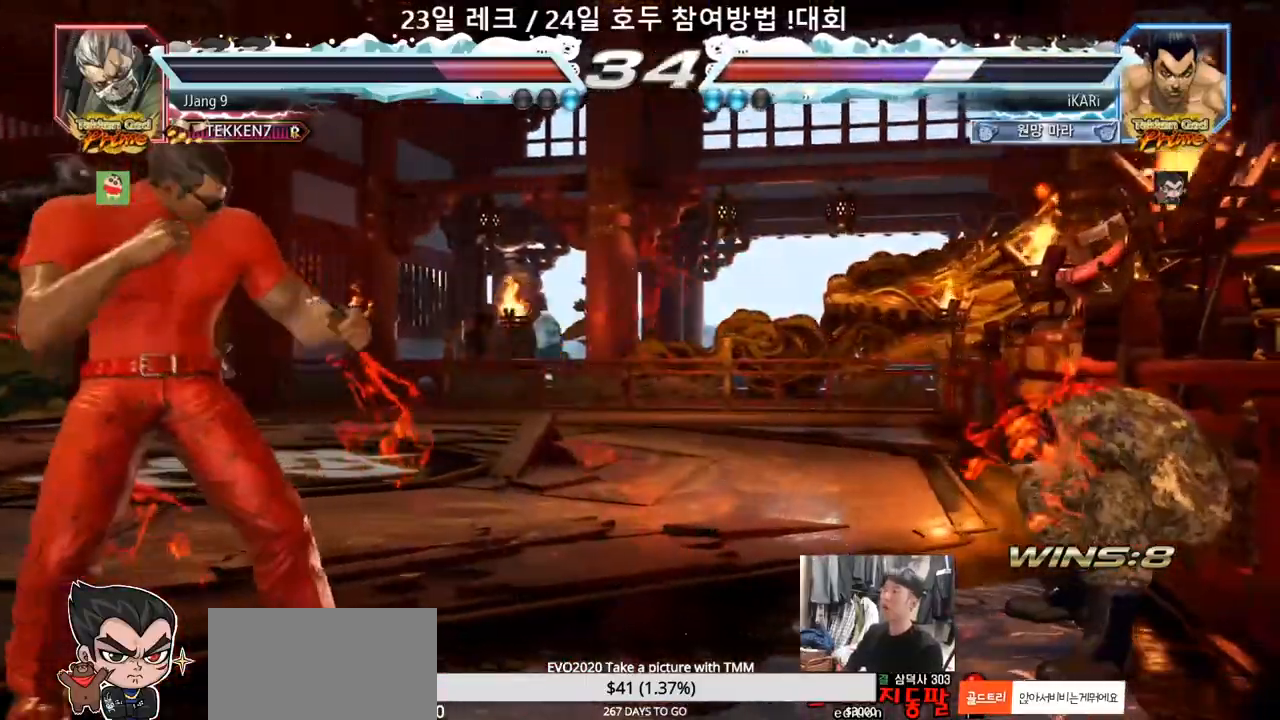
{"buttons": ["SQUARE", "TRIANGLE"], "left_stick": "center", "events": [[50, "TRIANGLE", "up"], [67, "SQUARE", "down"], [83, "SQUARE", "up"], [150, "TRIANGLE", "down"], [233, "TRIANGLE", "up"], [283, "SQUARE", "down"], [333, "TRIANGLE", "down"], [350, "SQUARE", "up"], [383, "SQUARE", "down"], [433, "SQUARE", "up"], [433, "TRIANGLE", "up"], [483, "SQUARE", "down"], [483, "TRIANGLE", "down"]]}
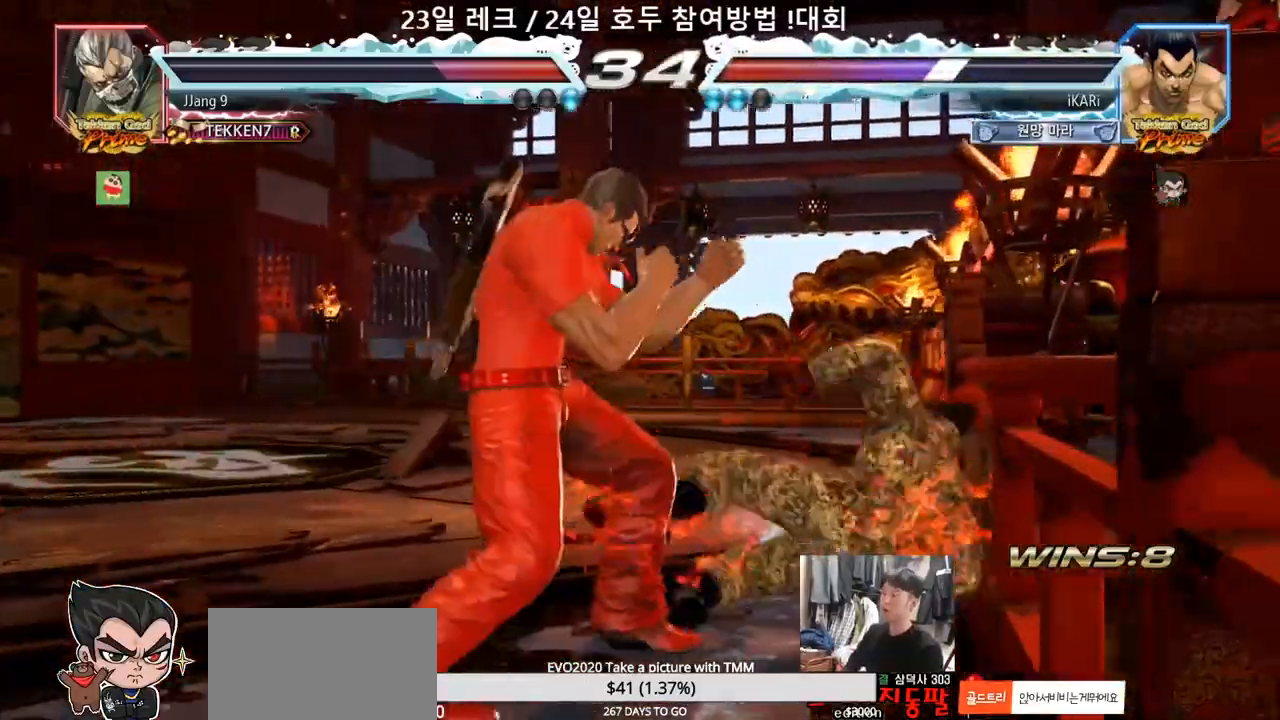
{"buttons": [], "left_stick": "up", "events": [[17, "SQUARE", "up"], [33, "TRIANGLE", "up"], [433, "left_stick", "up"]]}
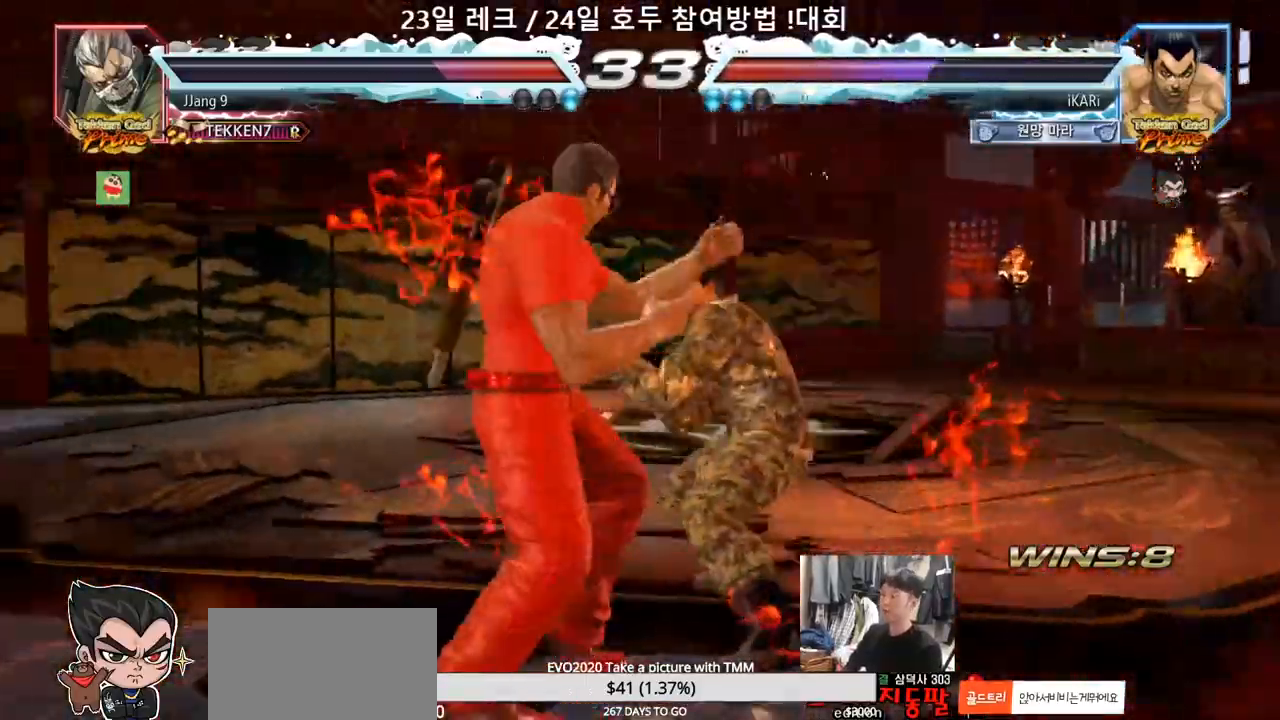
{"buttons": [], "left_stick": "left", "events": [[200, "left_stick", "down"], [233, "SQUARE", "down"], [267, "left_stick", "left"], [283, "SQUARE", "up"], [417, "TRIANGLE", "down"], [467, "TRIANGLE", "up"]]}
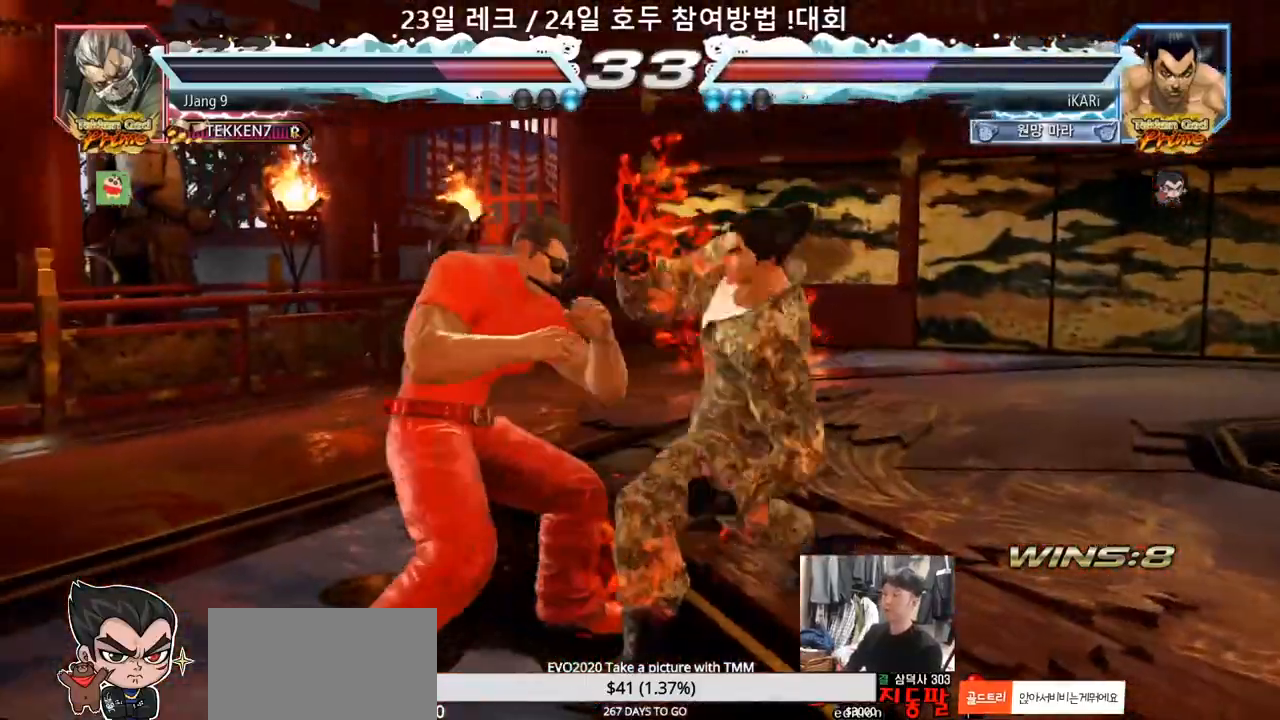
{"buttons": [], "left_stick": "center", "events": [[50, "TRIANGLE", "down"], [400, "TRIANGLE", "up"], [500, "left_stick", "center"]]}
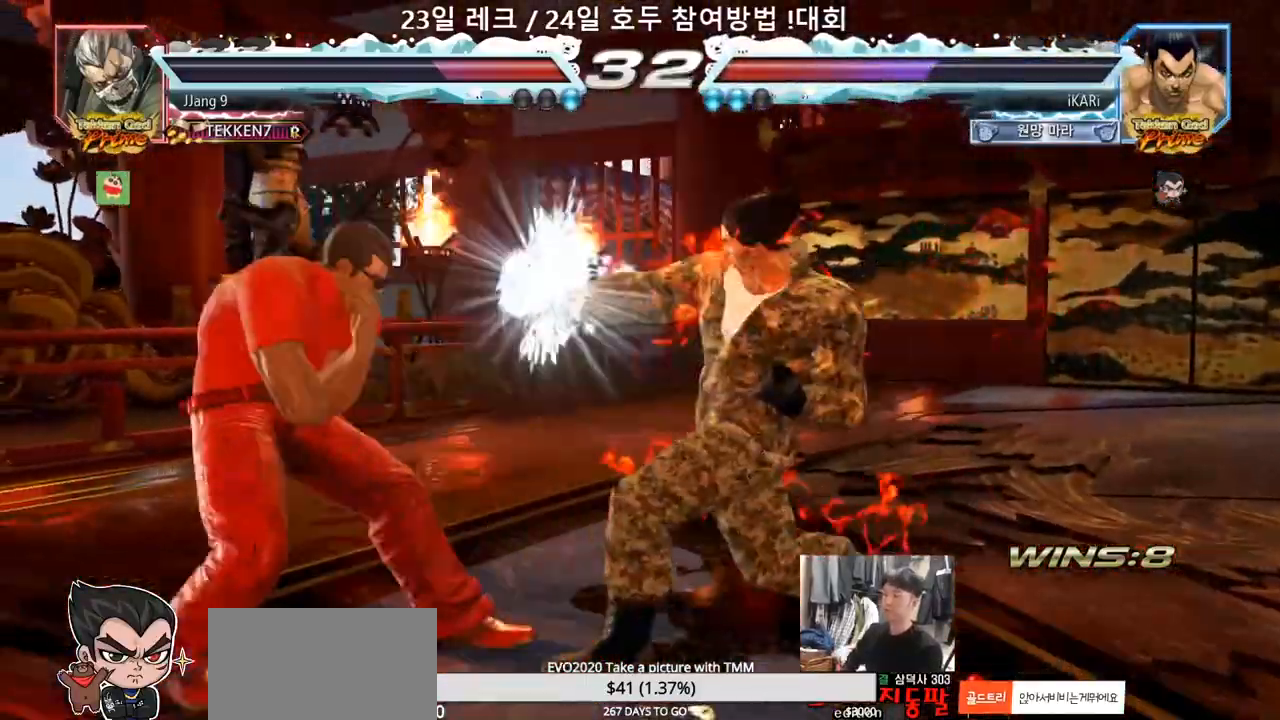
{"buttons": [], "left_stick": "right", "events": [[233, "left_stick", "right"]]}
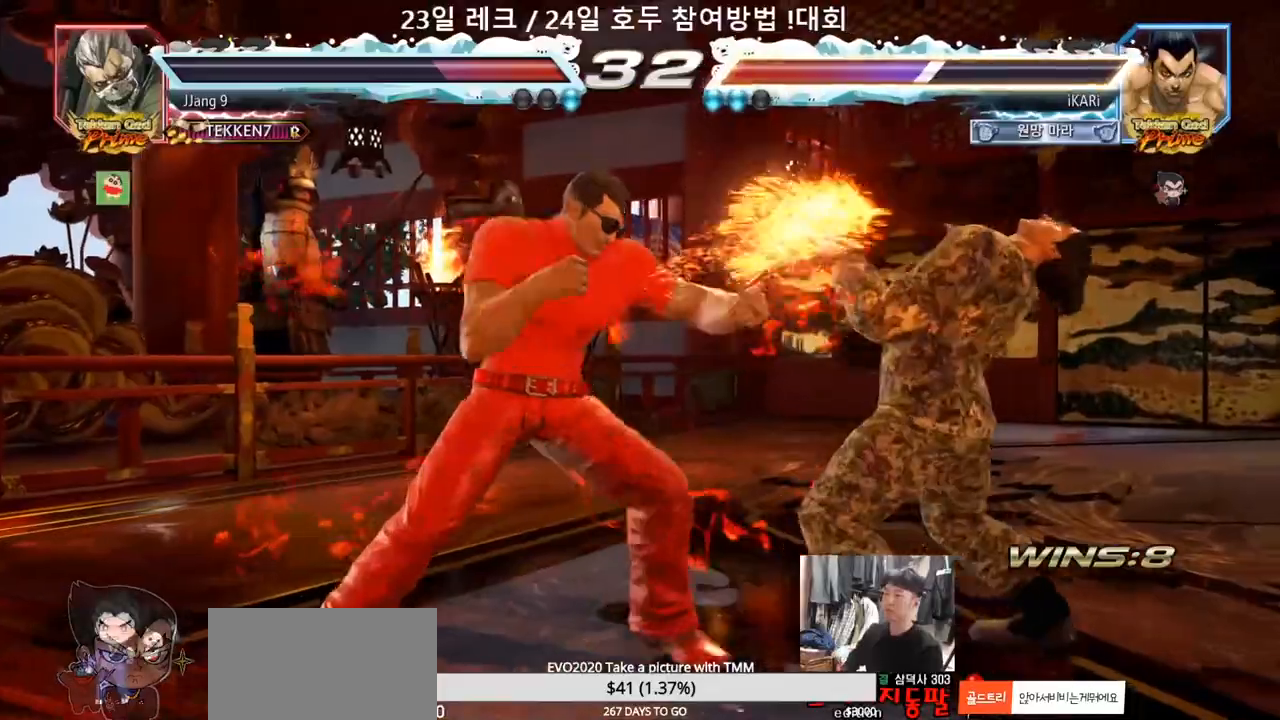
{"buttons": [], "left_stick": "center", "events": [[300, "left_stick", "center"]]}
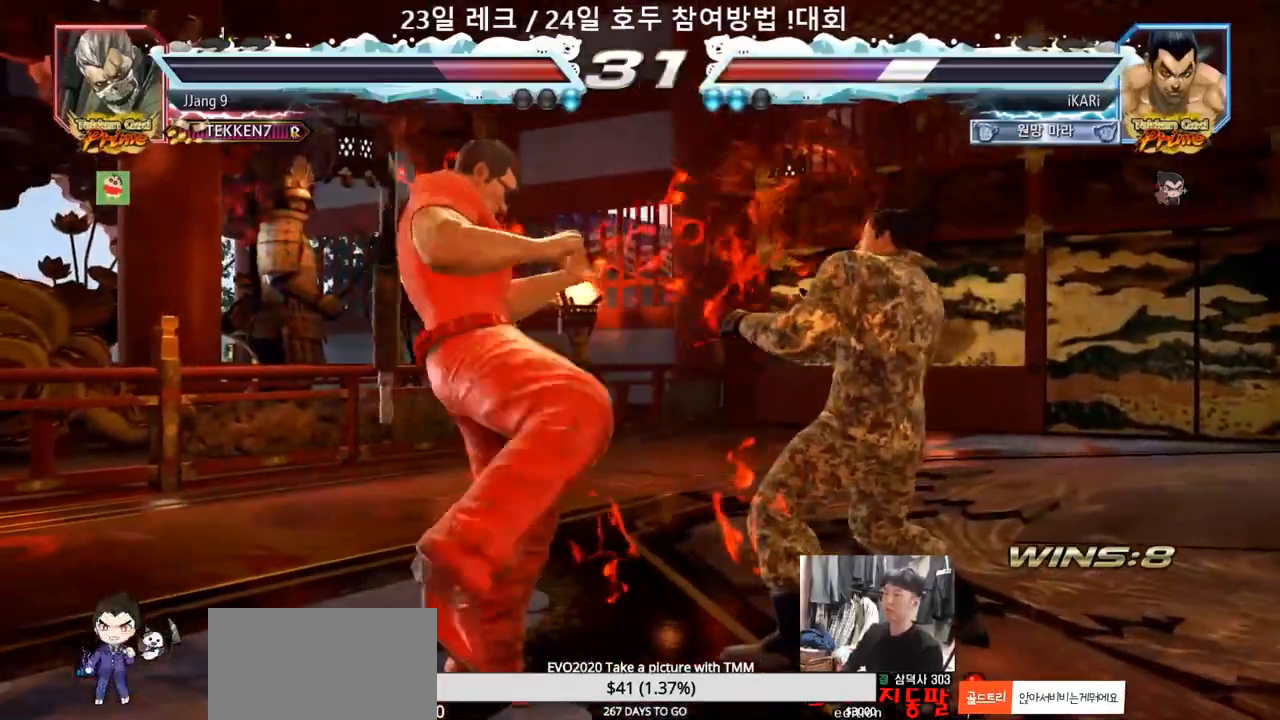
{"buttons": [], "left_stick": "right", "events": [[17, "left_stick", "up"], [83, "left_stick", "center"], [250, "left_stick", "right"], [317, "left_stick", "center"], [383, "left_stick", "right"]]}
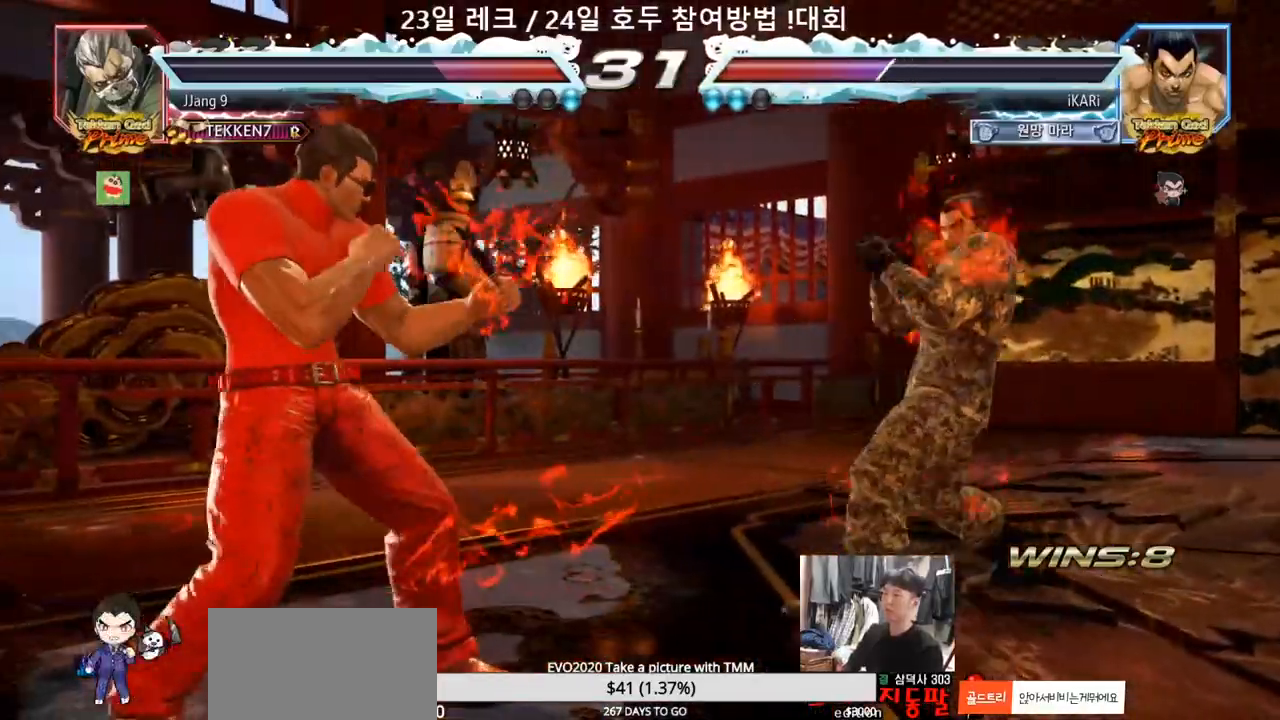
{"buttons": [], "left_stick": "center", "events": [[50, "left_stick", "center"], [283, "left_stick", "right"], [400, "left_stick", "up"], [450, "left_stick", "center"]]}
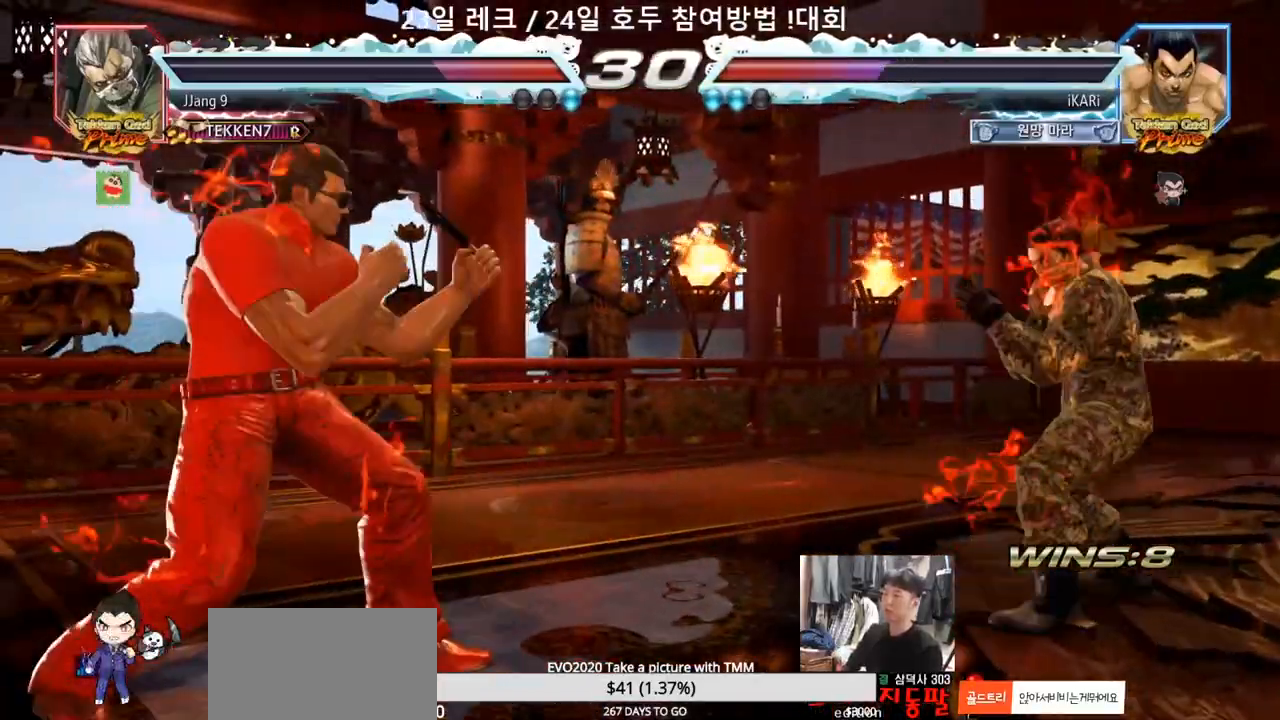
{"buttons": [], "left_stick": "center", "events": [[167, "left_stick", "right"], [317, "left_stick", "center"], [417, "left_stick", "down"], [500, "left_stick", "center"]]}
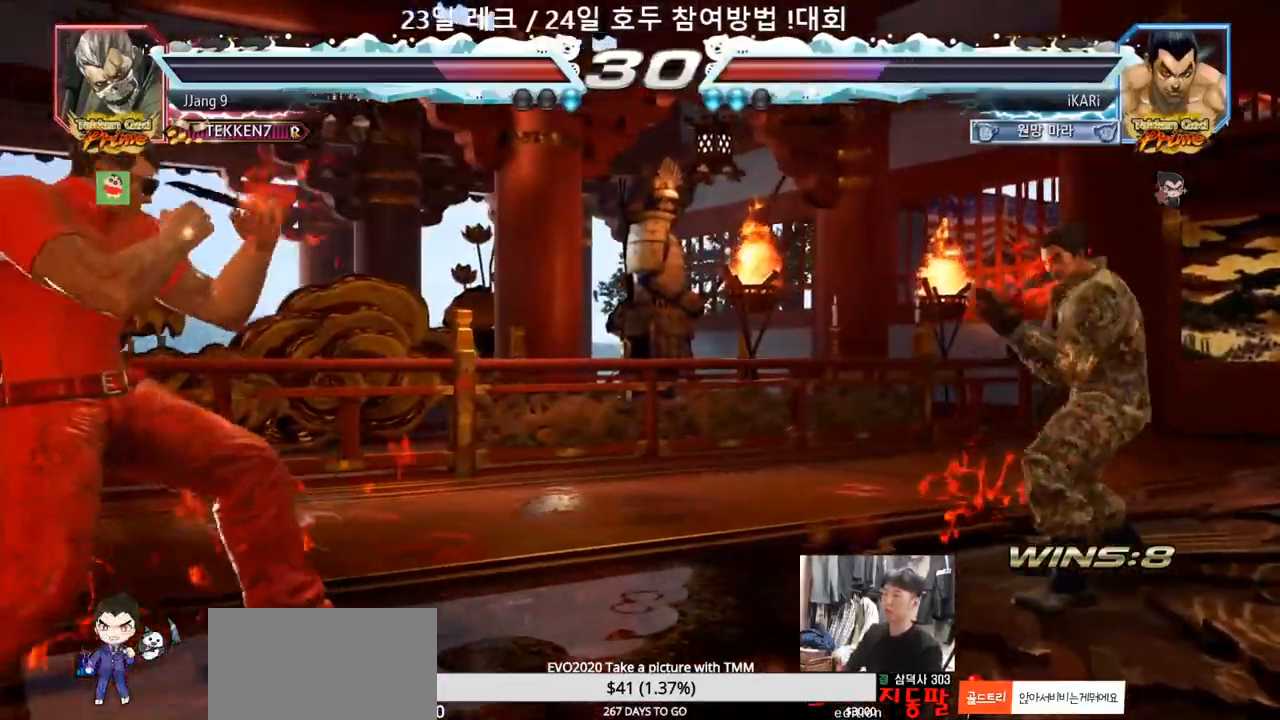
{"buttons": [], "left_stick": "center", "events": [[33, "left_stick", "left"], [200, "left_stick", "down"], [267, "left_stick", "center"]]}
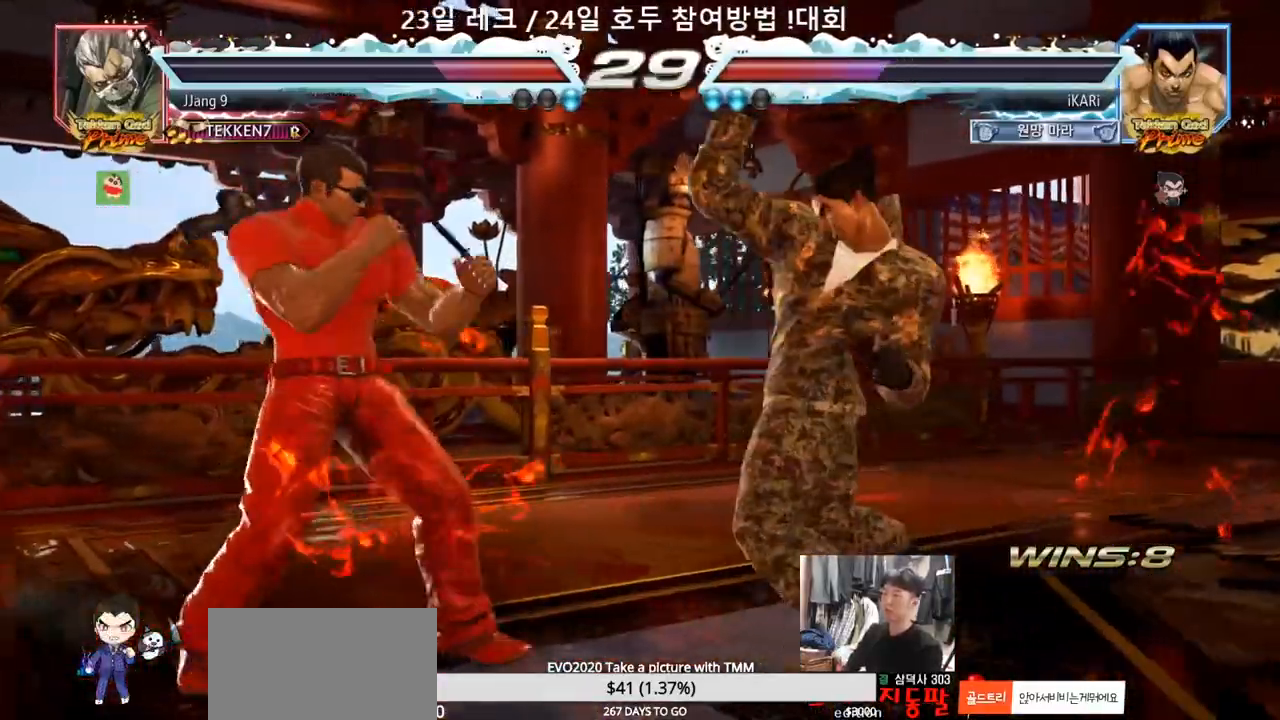
{"buttons": [], "left_stick": "right", "events": [[300, "left_stick", "right"], [350, "left_stick", "center"], [417, "left_stick", "right"]]}
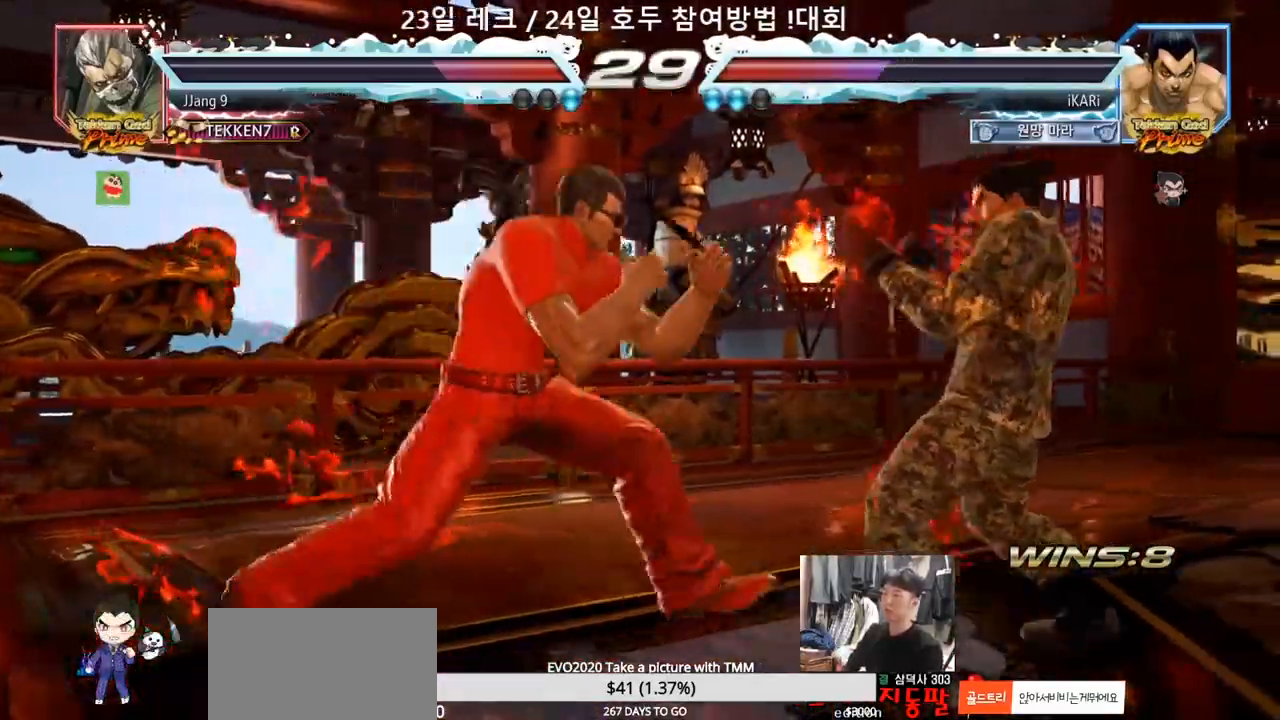
{"buttons": [], "left_stick": "center", "events": [[317, "left_stick", "center"], [433, "left_stick", "right"], [483, "left_stick", "center"]]}
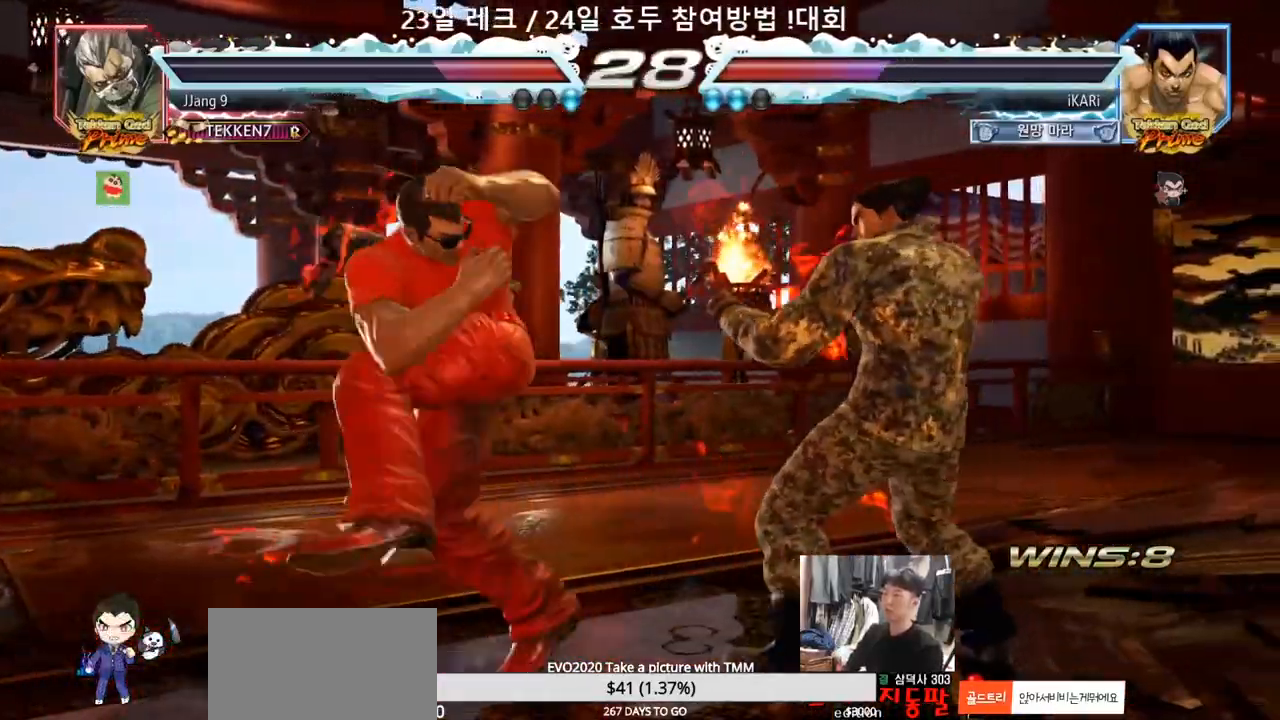
{"buttons": [], "left_stick": "center", "events": [[50, "left_stick", "right"], [183, "left_stick", "center"], [267, "left_stick", "up"], [317, "left_stick", "center"], [450, "left_stick", "left"], [500, "left_stick", "center"]]}
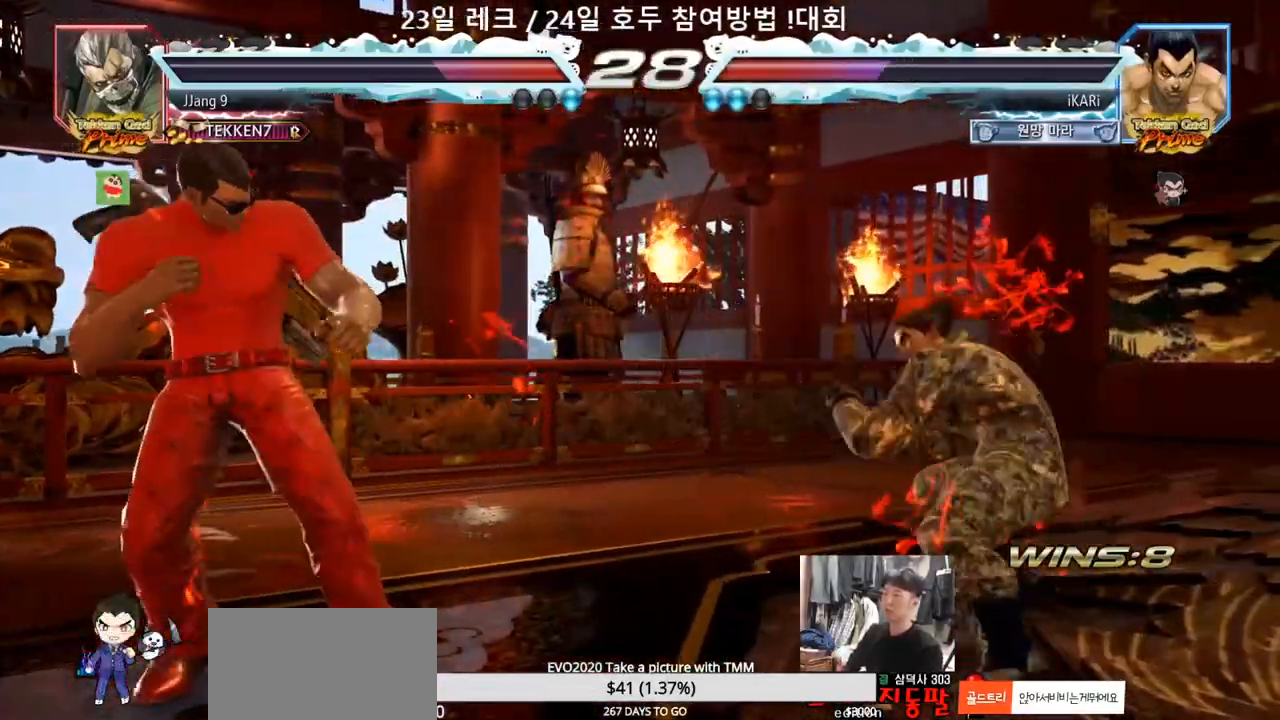
{"buttons": ["TRIANGLE"], "left_stick": "center", "events": [[33, "left_stick", "left"], [83, "left_stick", "center"], [200, "CROSS", "down"], [267, "CROSS", "up"], [267, "TRIANGLE", "down"], [317, "TRIANGLE", "up"], [467, "TRIANGLE", "down"]]}
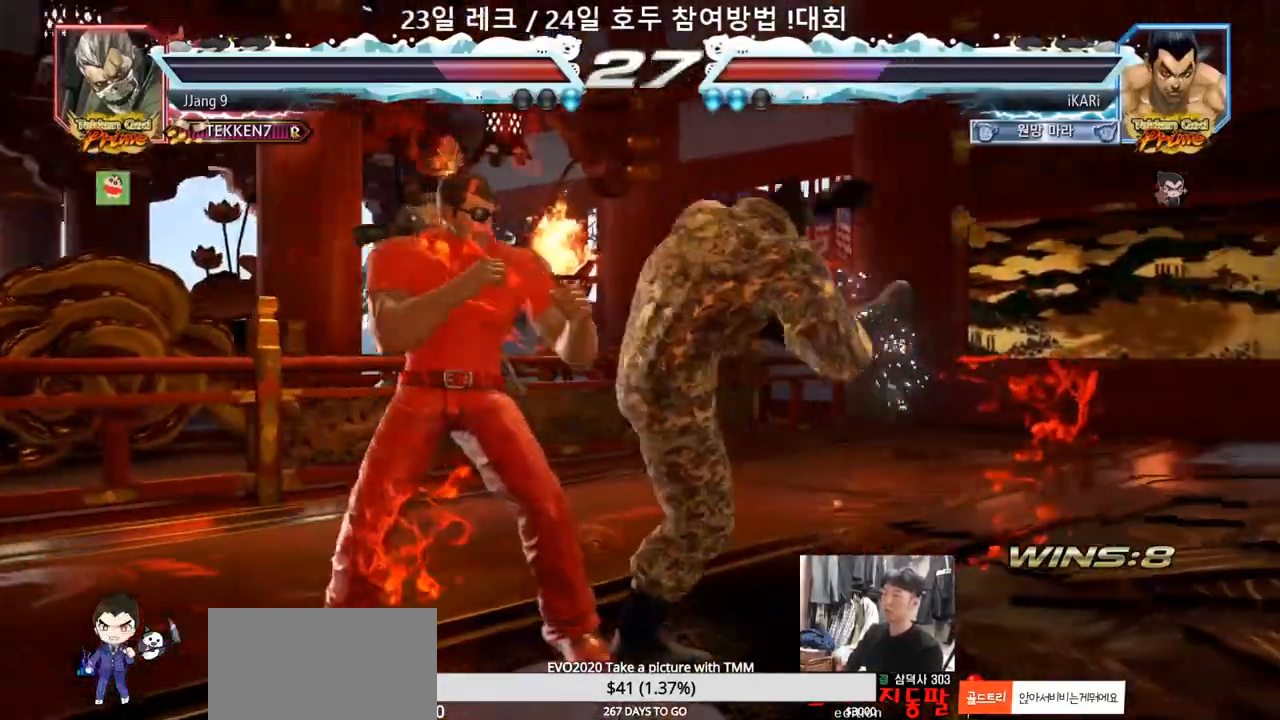
{"buttons": ["SQUARE"], "left_stick": "center", "events": [[33, "TRIANGLE", "up"], [467, "SQUARE", "down"]]}
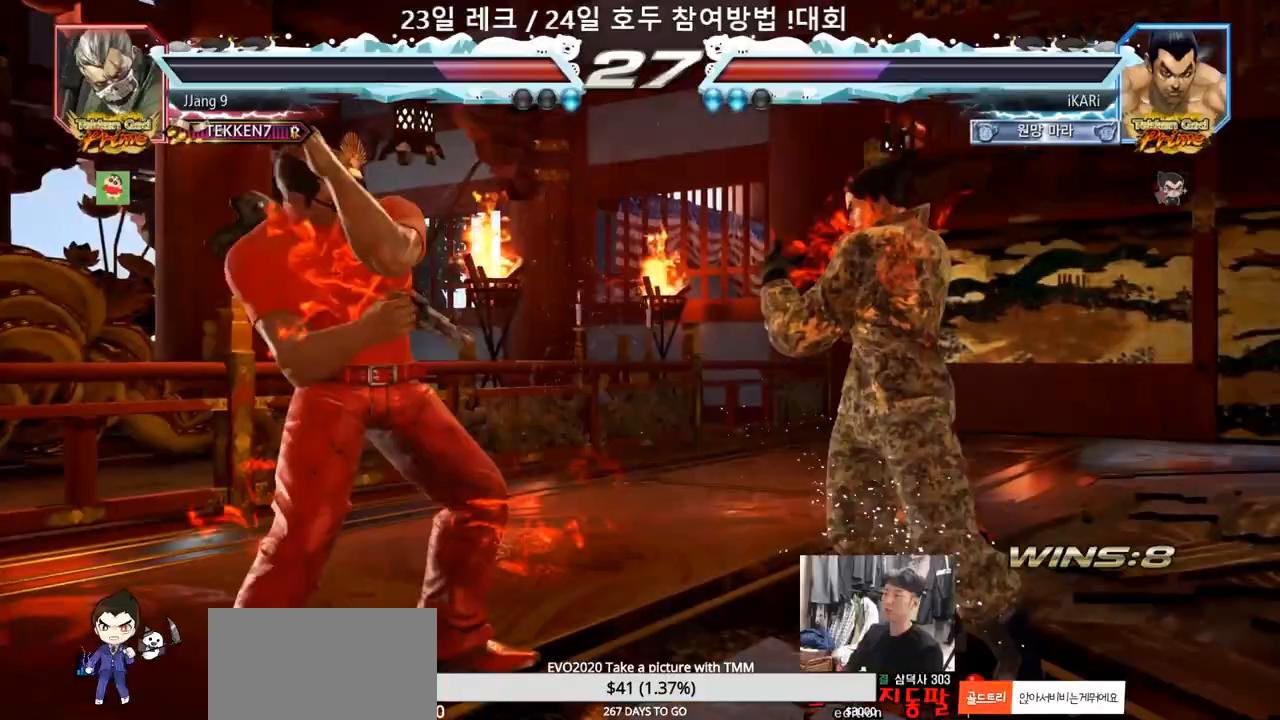
{"buttons": [], "left_stick": "right", "events": [[33, "SQUARE", "up"], [67, "SQUARE", "down"], [100, "SQUARE", "up"], [150, "SQUARE", "down"], [200, "SQUARE", "up"], [500, "left_stick", "right"]]}
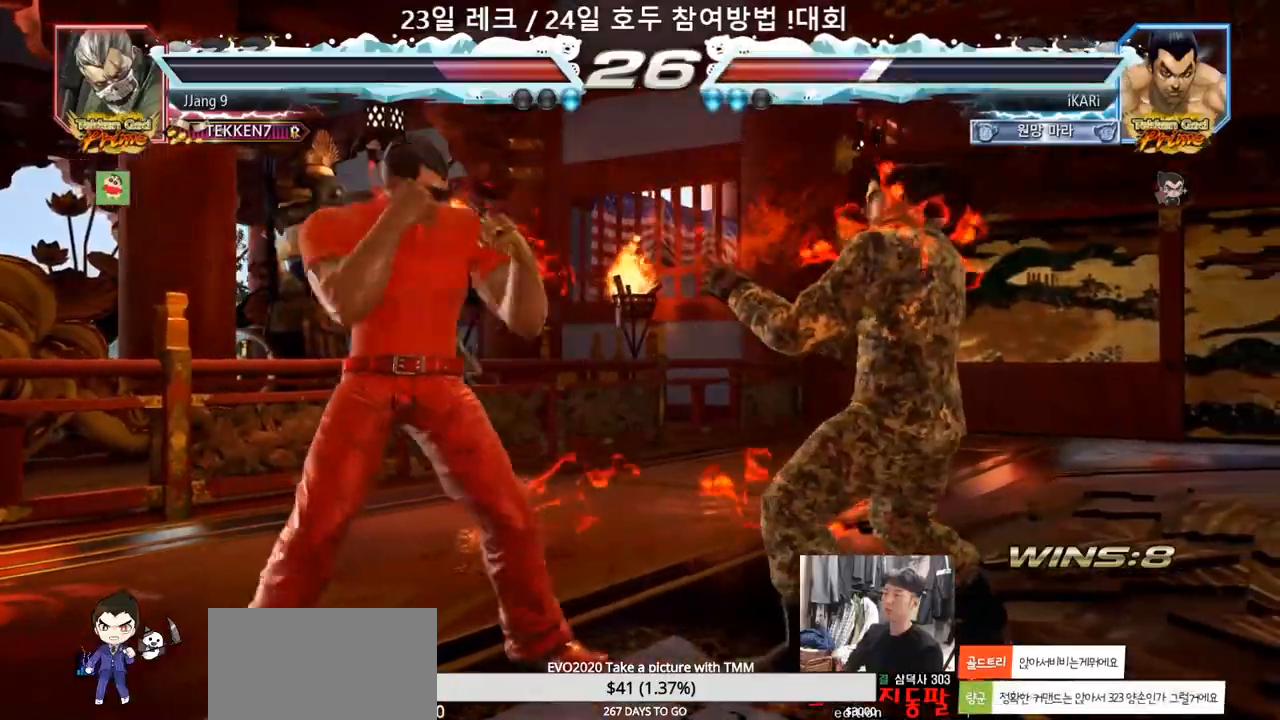
{"buttons": [], "left_stick": "center", "events": [[67, "left_stick", "center"], [117, "left_stick", "right"], [300, "left_stick", "up"], [350, "left_stick", "center"]]}
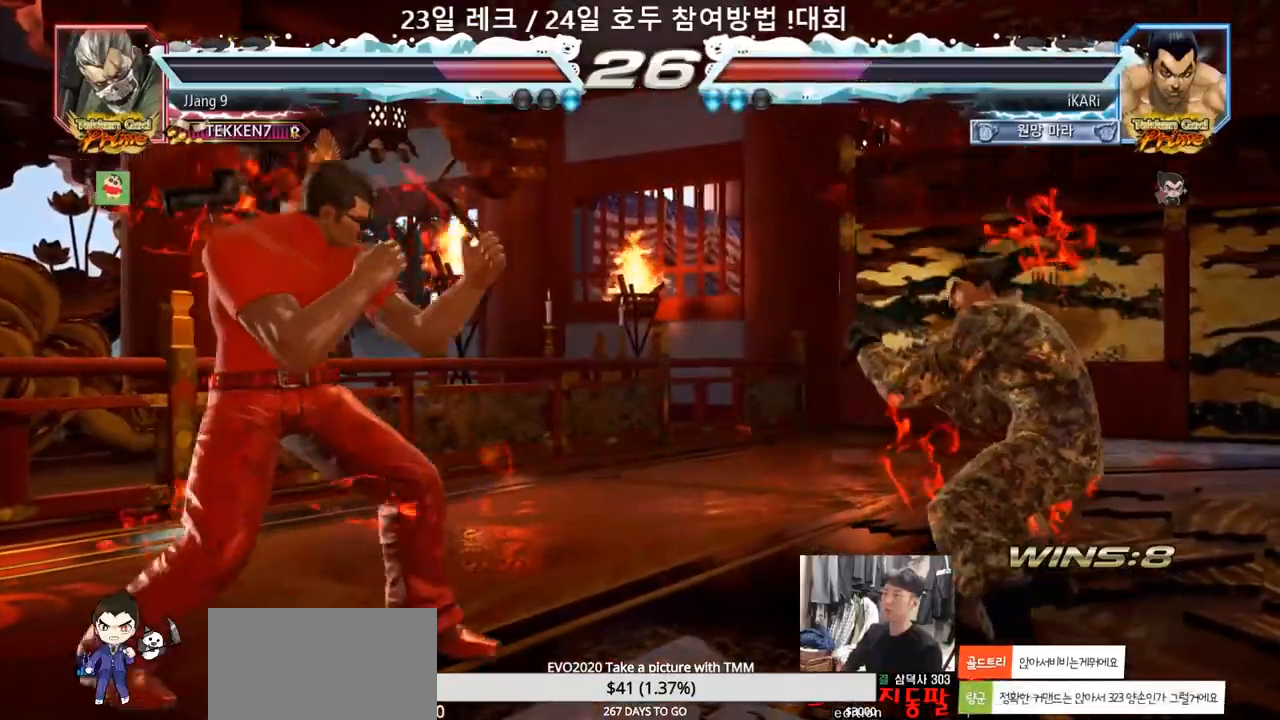
{"buttons": [], "left_stick": "center", "events": [[33, "left_stick", "right"], [183, "left_stick", "center"], [433, "left_stick", "left"], [483, "left_stick", "center"]]}
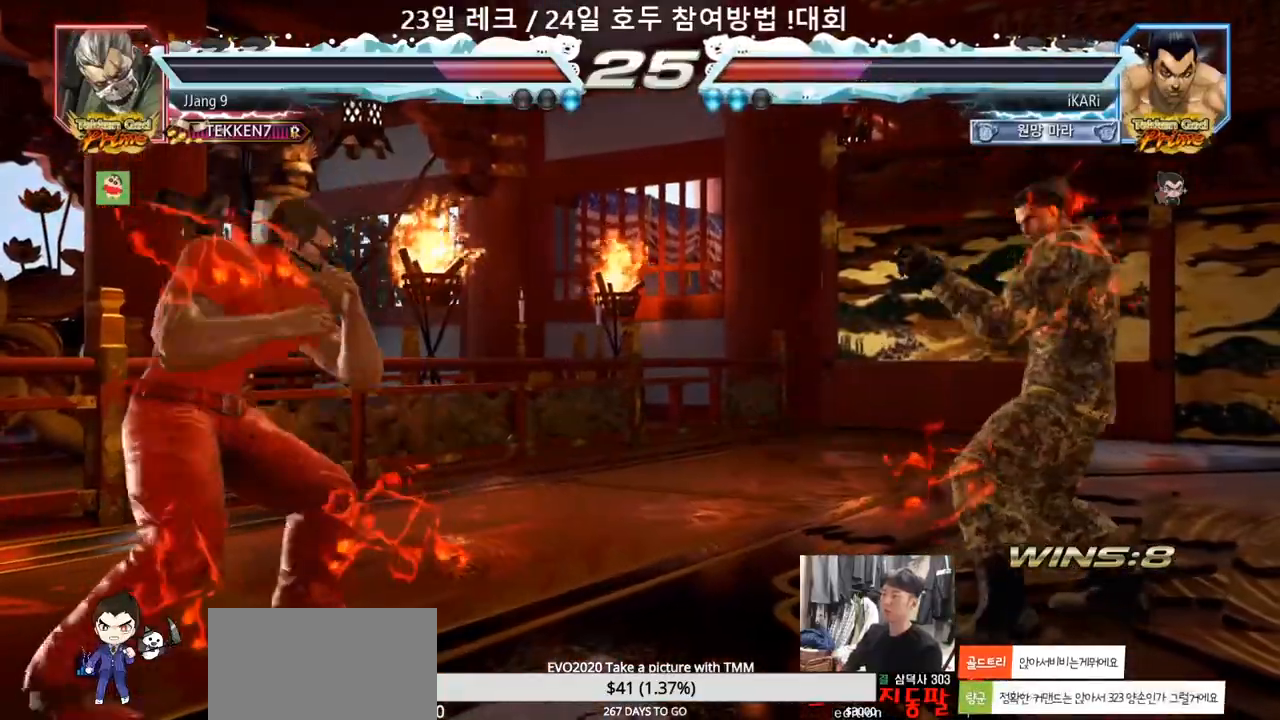
{"buttons": [], "left_stick": "center", "events": [[150, "left_stick", "left"], [200, "CROSS", "down"], [250, "TRIANGLE", "down"], [267, "CROSS", "up"], [467, "left_stick", "center"], [500, "TRIANGLE", "up"]]}
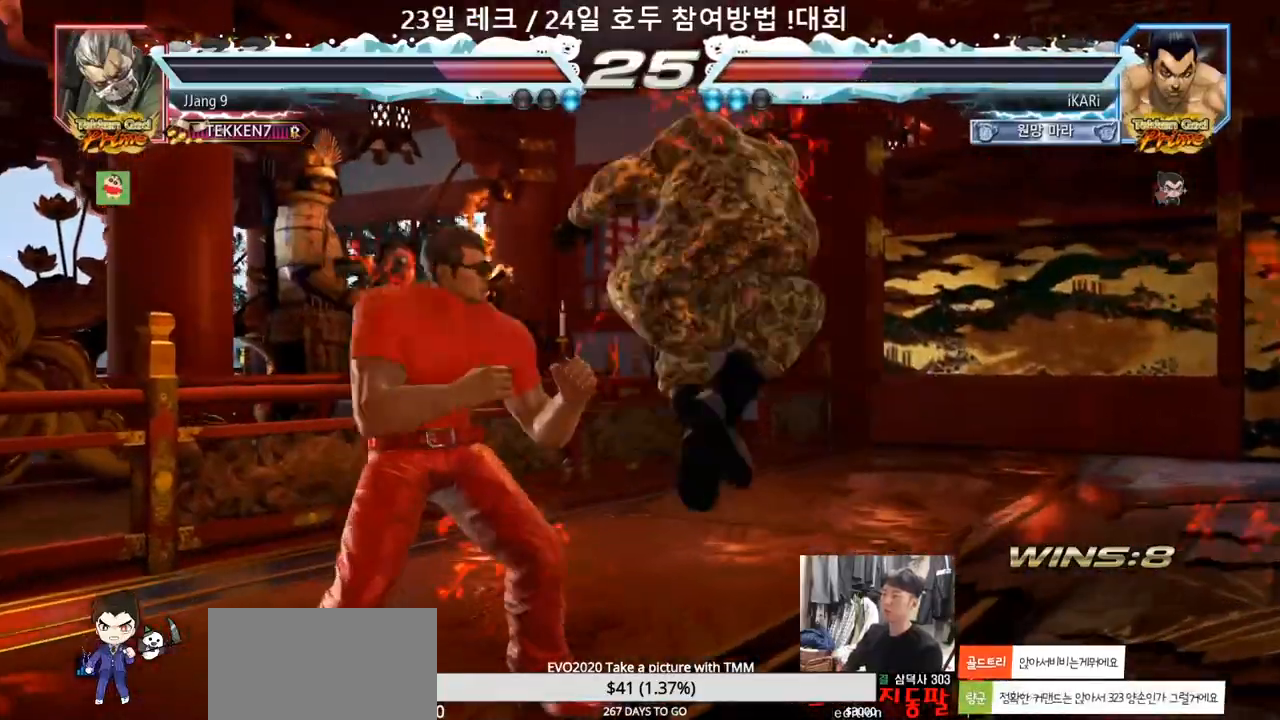
{"buttons": [], "left_stick": "center", "events": []}
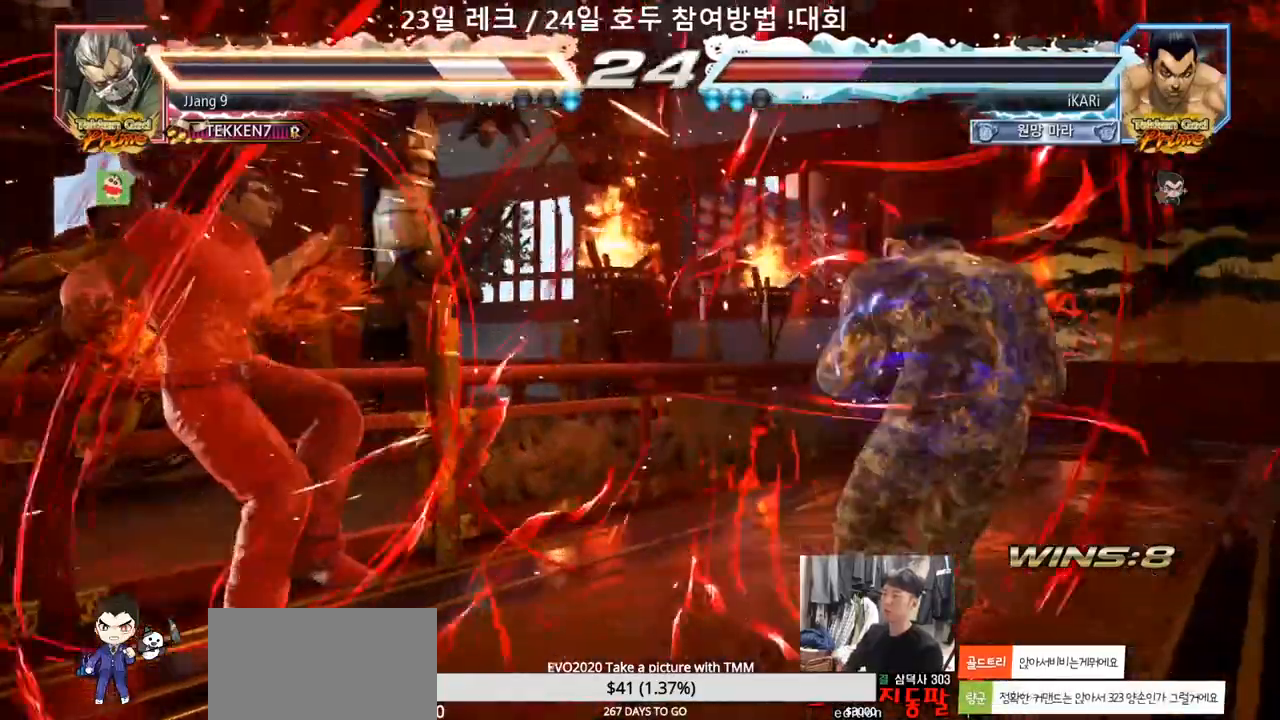
{"buttons": [], "left_stick": "up"}